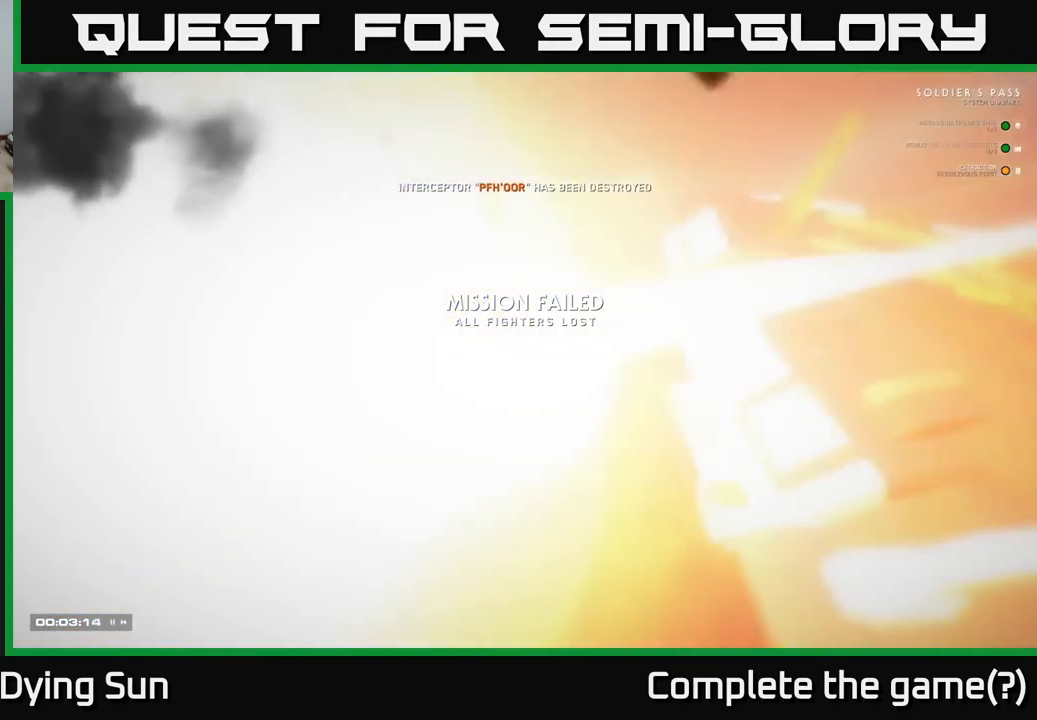
Gameplay with a controller (Xbox layout); each line is a JSON object with the inputs held at the frame after it. "events" lists button and stick changes between this image and that frame as [ms after this image, input, new state], when the widget could be followed in between.
{"buttons": [], "left_stick": "center", "right_stick": "center", "events": []}
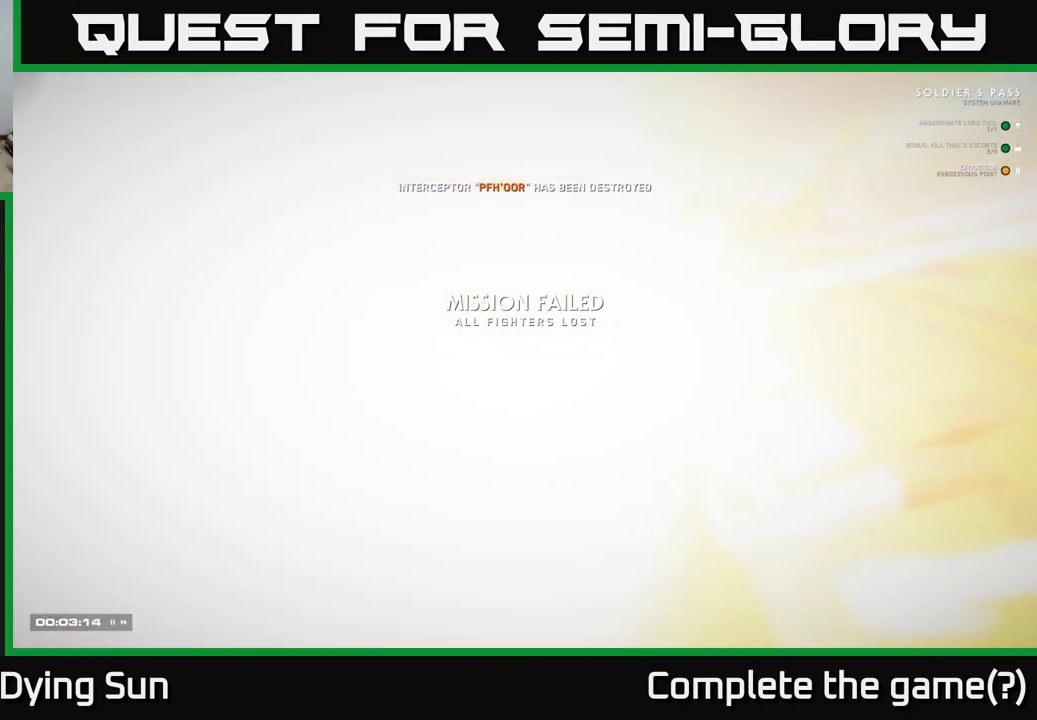
{"buttons": [], "left_stick": "center", "right_stick": "center", "events": []}
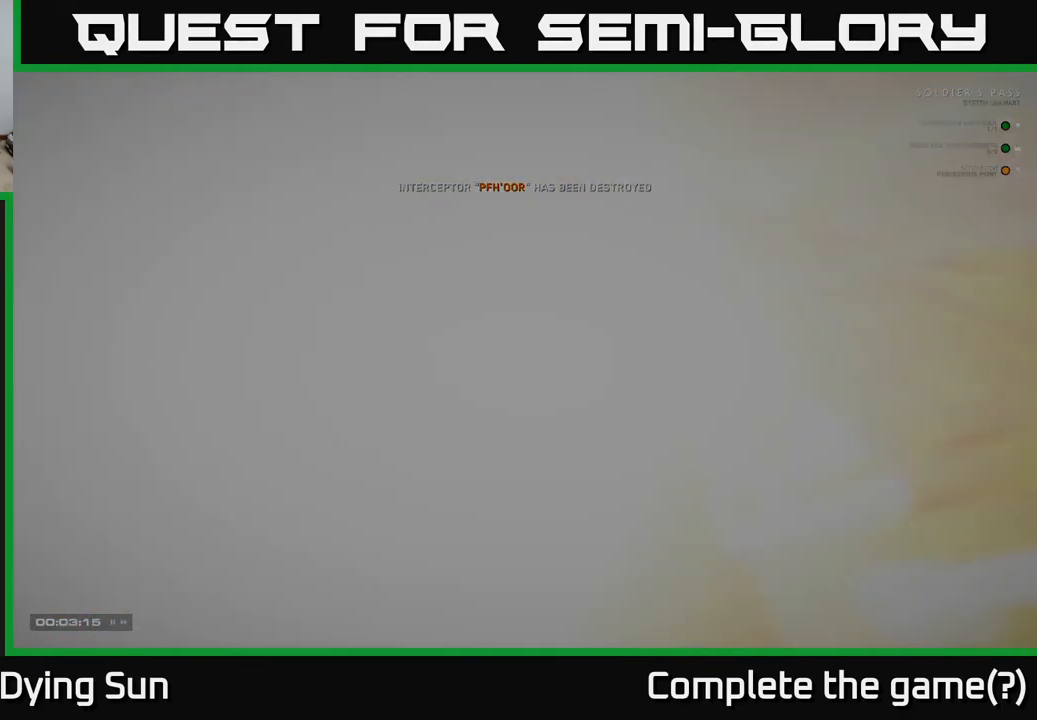
{"buttons": [], "left_stick": "center", "right_stick": "center", "events": []}
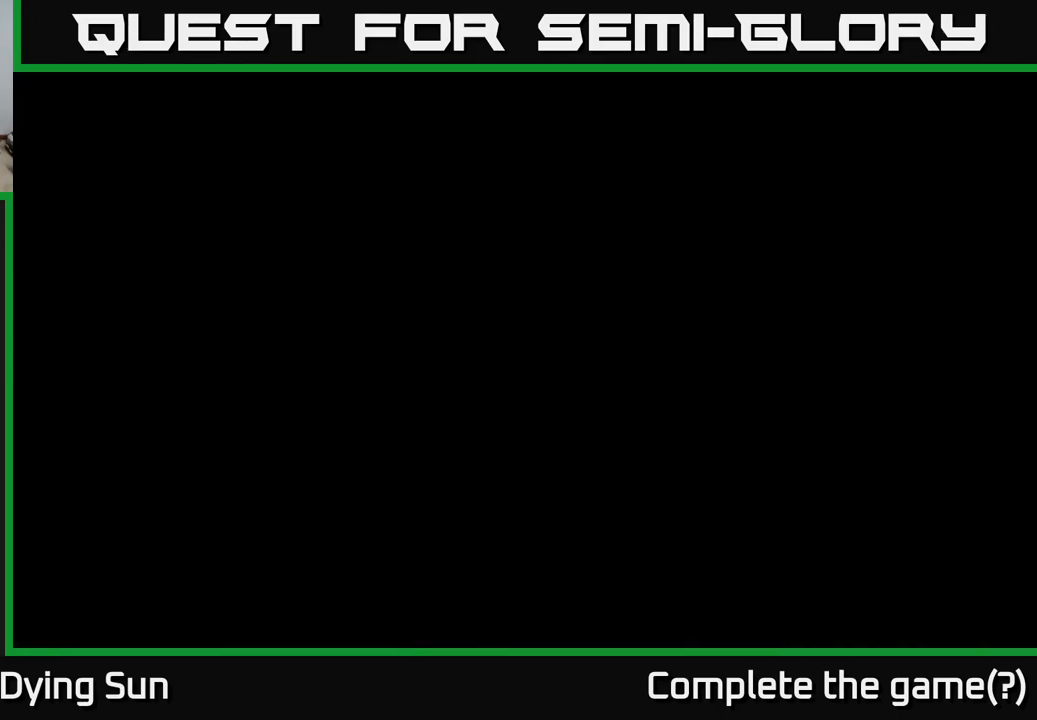
{"buttons": [], "left_stick": "center", "right_stick": "center", "events": []}
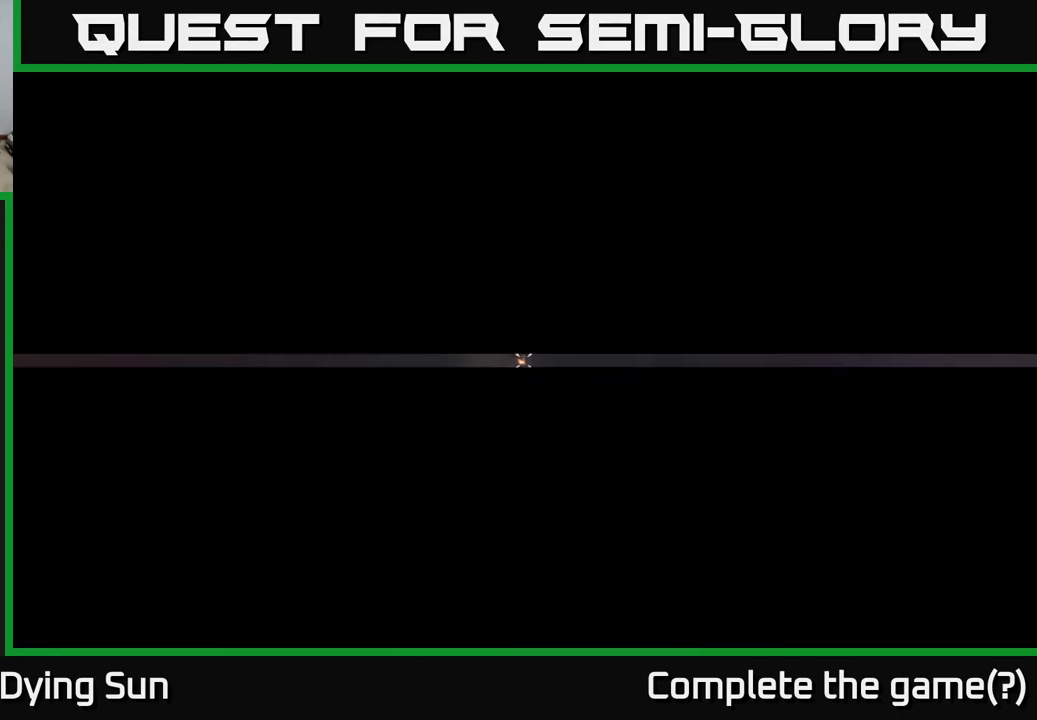
{"buttons": [], "left_stick": "center", "right_stick": "center", "events": [[50, "START", "down"], [200, "START", "up"]]}
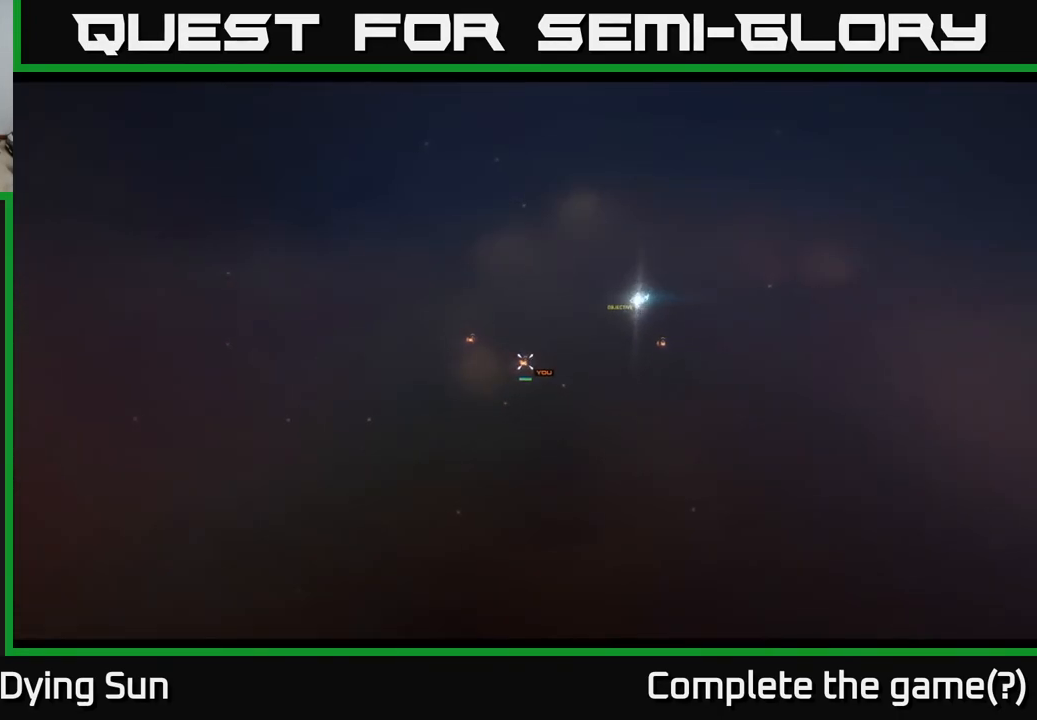
{"buttons": [], "left_stick": "center", "right_stick": "center", "events": [[133, "START", "down"], [300, "START", "up"]]}
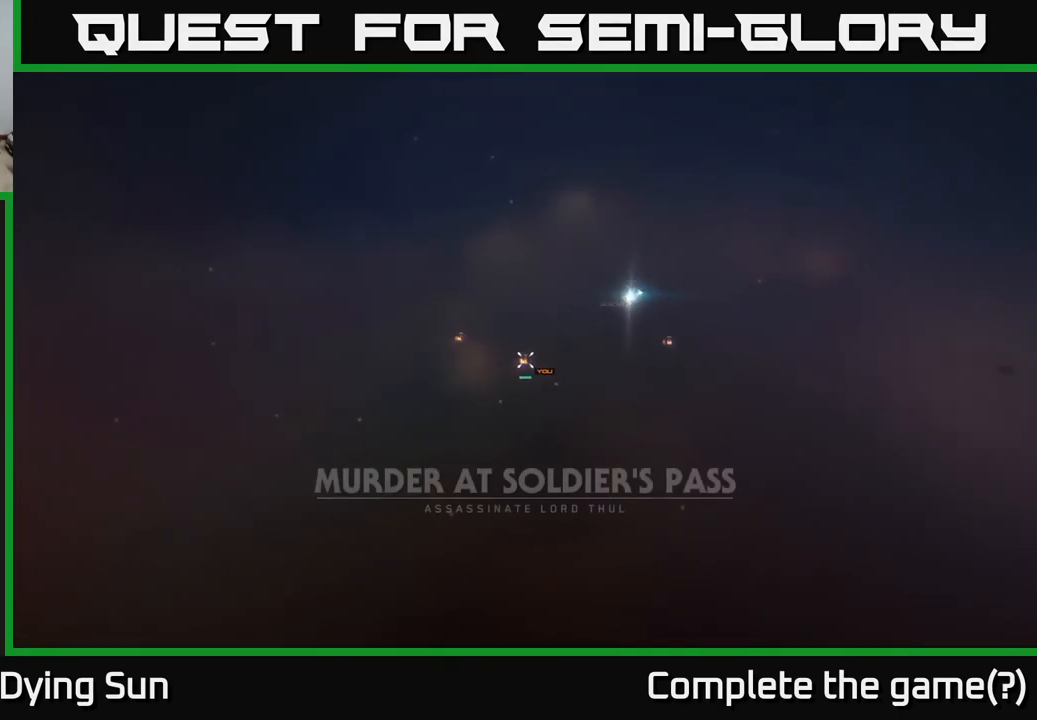
{"buttons": [], "left_stick": "center", "right_stick": "center", "events": [[367, "A", "down"], [500, "A", "up"]]}
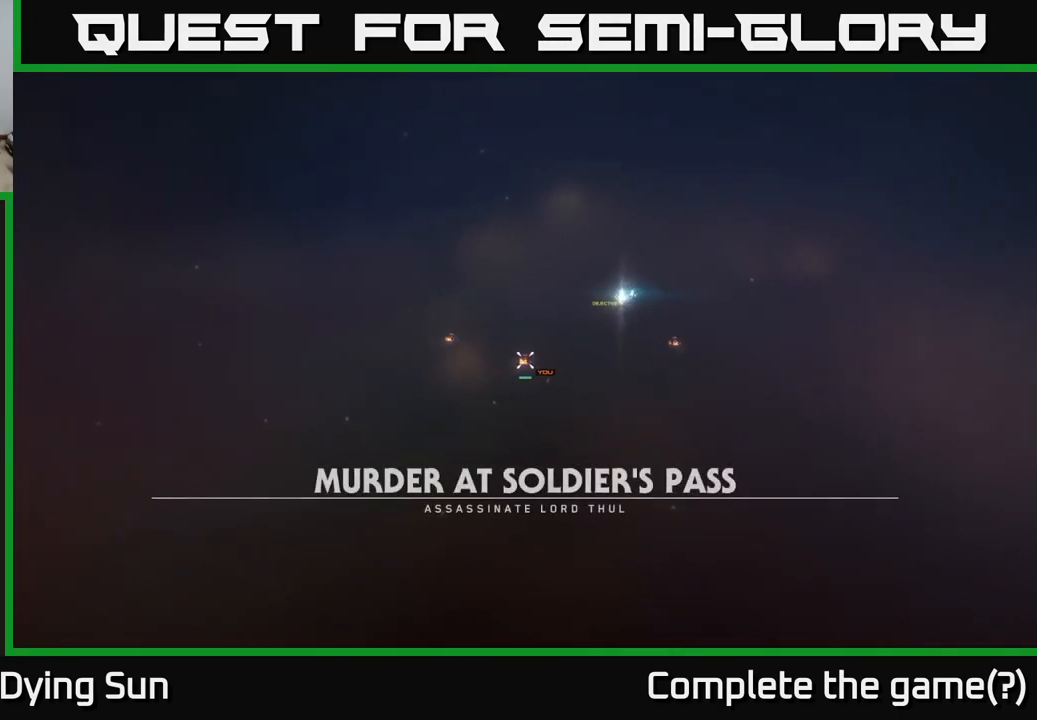
{"buttons": [], "left_stick": "center", "right_stick": "center", "events": [[217, "A", "down"], [317, "A", "up"]]}
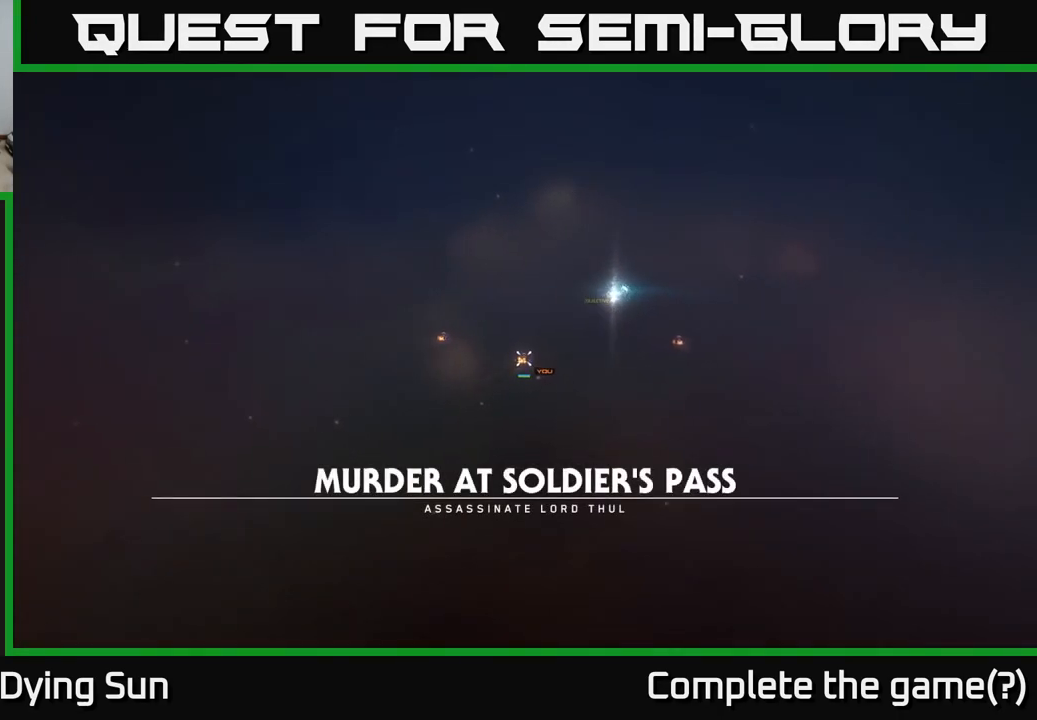
{"buttons": ["START"], "left_stick": "center", "right_stick": "center", "events": [[383, "START", "down"]]}
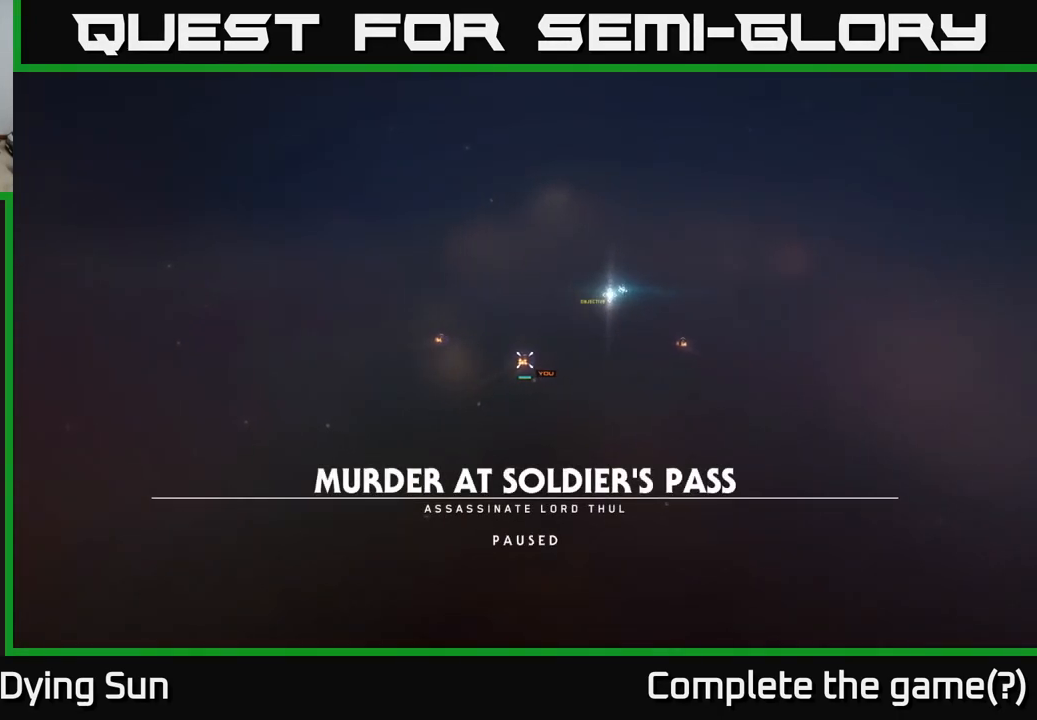
{"buttons": ["START"], "left_stick": "center", "right_stick": "center", "events": [[33, "START", "up"], [400, "START", "down"]]}
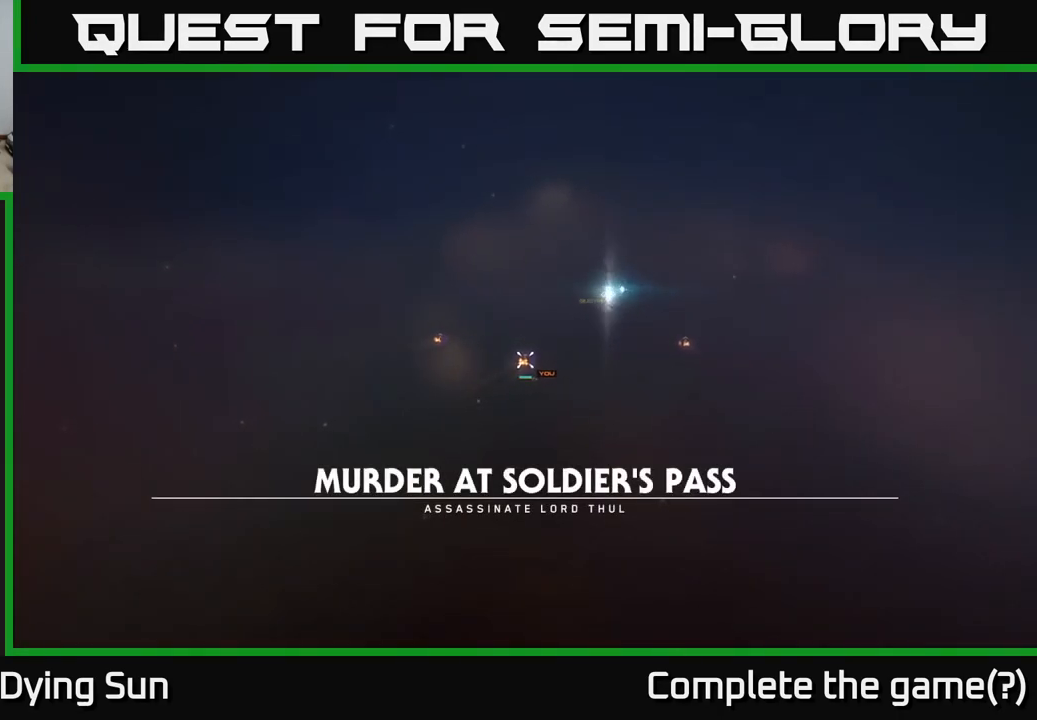
{"buttons": [], "left_stick": "center", "right_stick": "center", "events": [[17, "START", "up"]]}
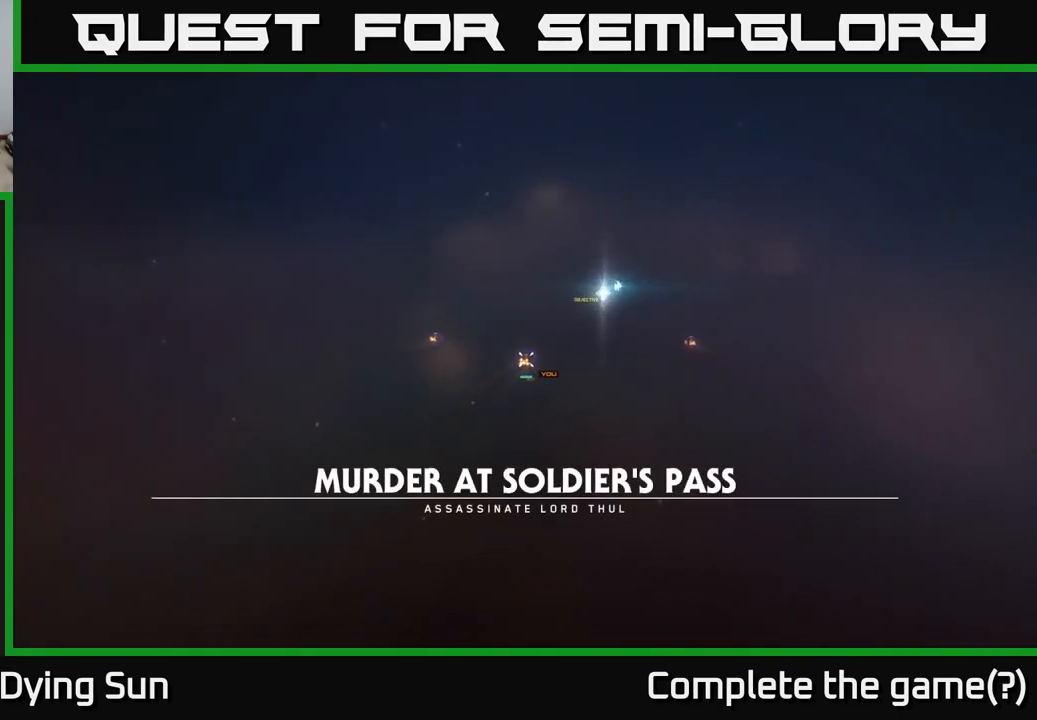
{"buttons": [], "left_stick": "center", "right_stick": "center", "events": []}
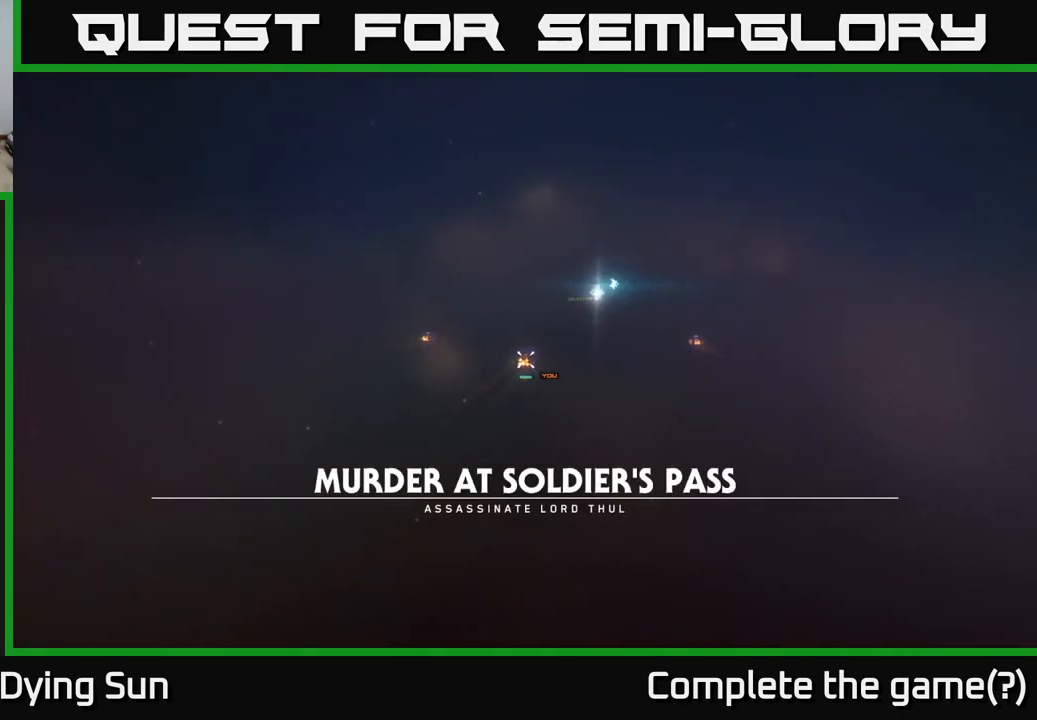
{"buttons": [], "left_stick": "center", "right_stick": "center", "events": [[33, "A", "down"], [133, "A", "up"]]}
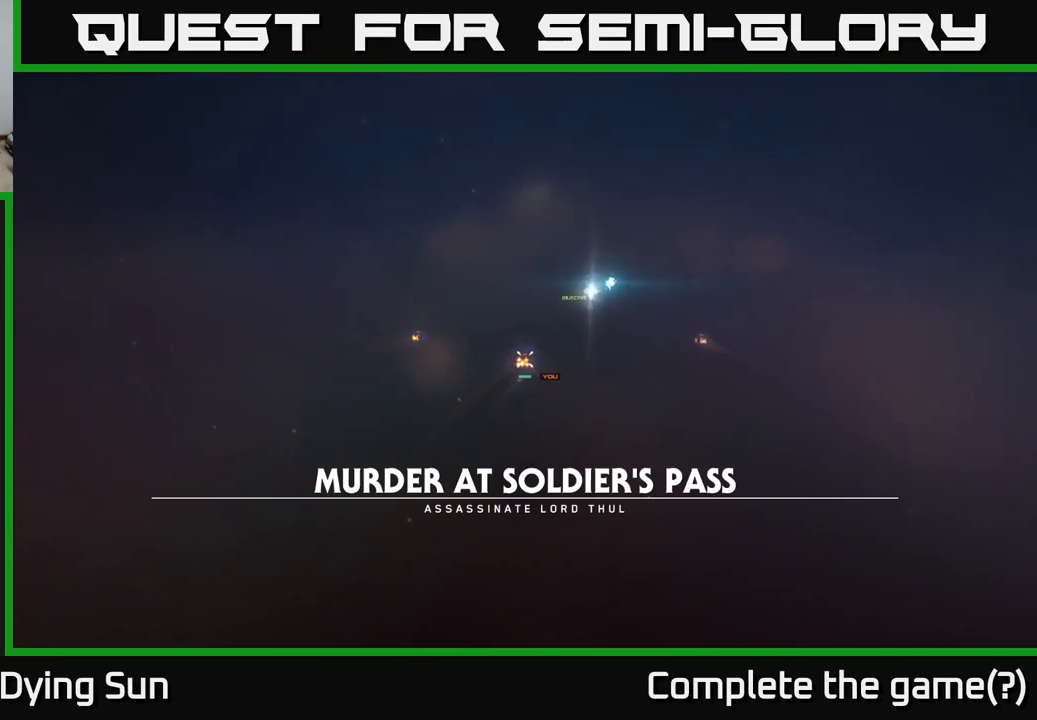
{"buttons": [], "left_stick": "center", "right_stick": "center", "events": [[183, "A", "down"], [250, "A", "up"], [267, "B", "down"], [317, "B", "up"]]}
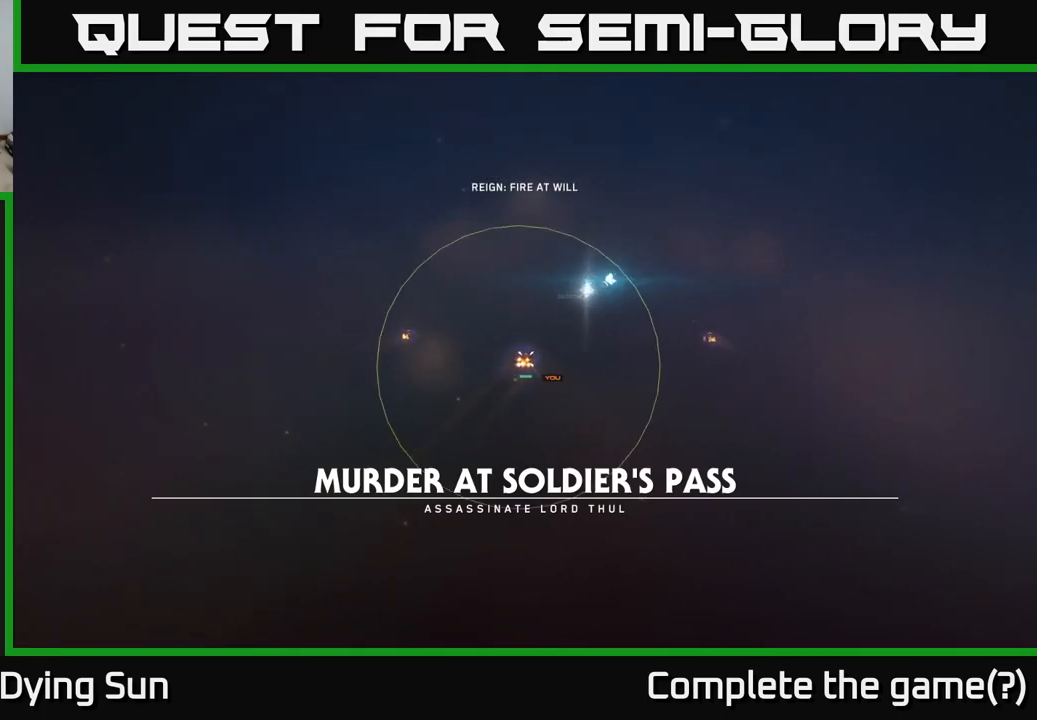
{"buttons": [], "left_stick": "center", "right_stick": "center", "events": []}
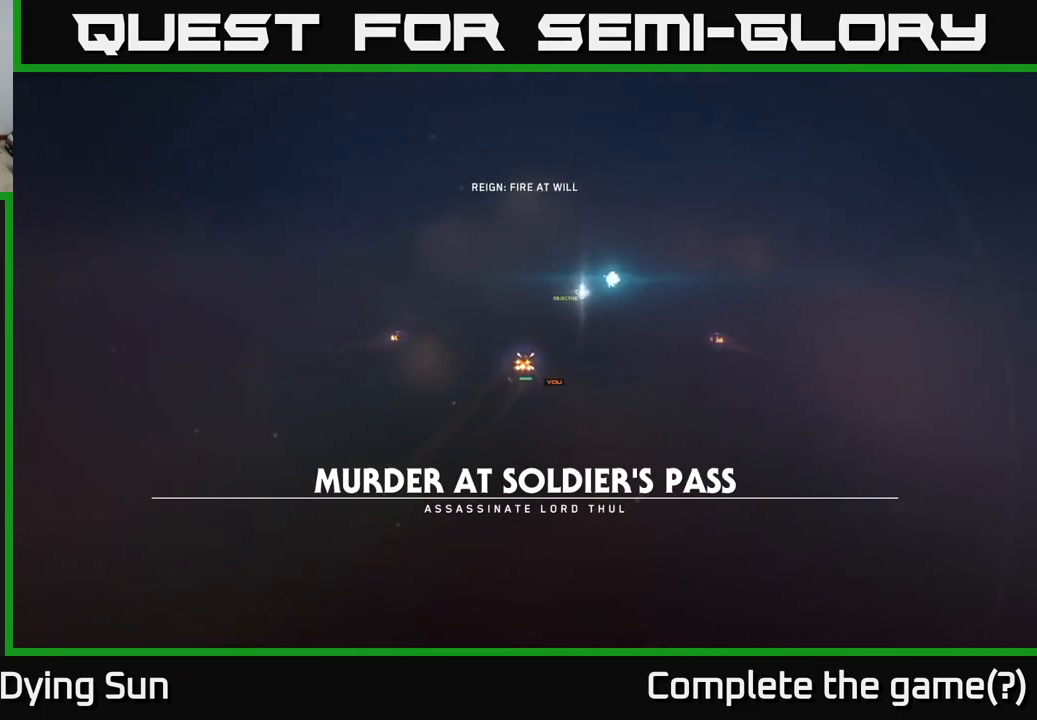
{"buttons": [], "left_stick": "center", "right_stick": "center", "events": [[100, "B", "down"], [183, "B", "up"], [283, "B", "down"], [350, "B", "up"], [417, "B", "down"], [500, "B", "up"]]}
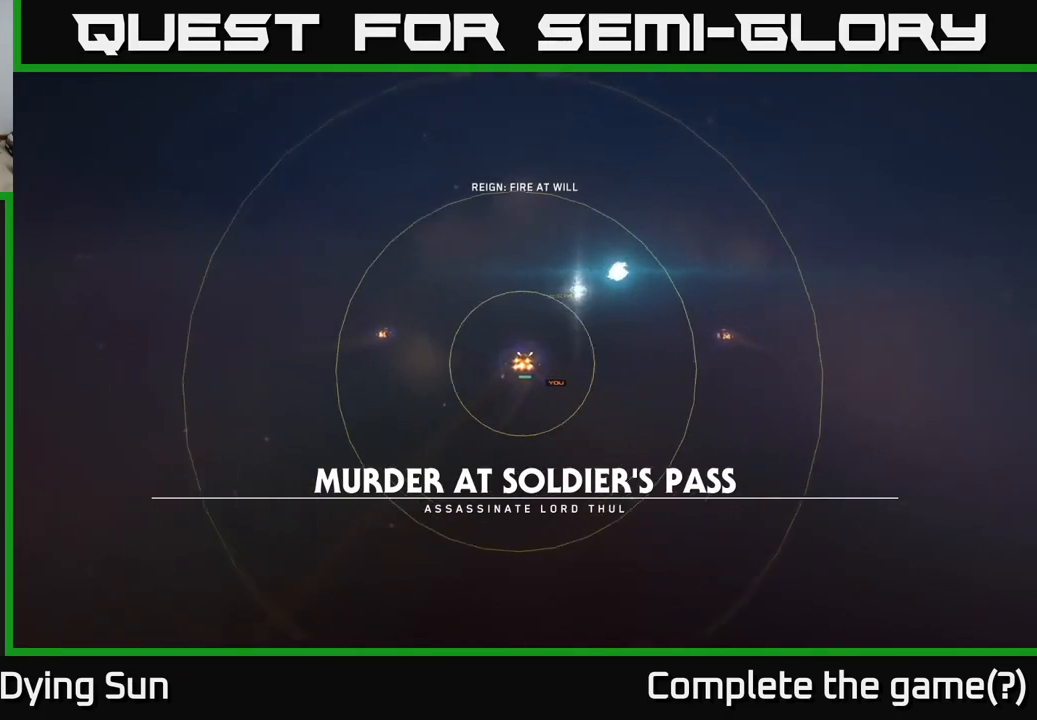
{"buttons": ["B"], "left_stick": "center", "right_stick": "center", "events": [[83, "B", "down"], [133, "B", "up"], [217, "B", "down"], [283, "B", "up"], [350, "B", "down"], [417, "B", "up"], [500, "B", "down"]]}
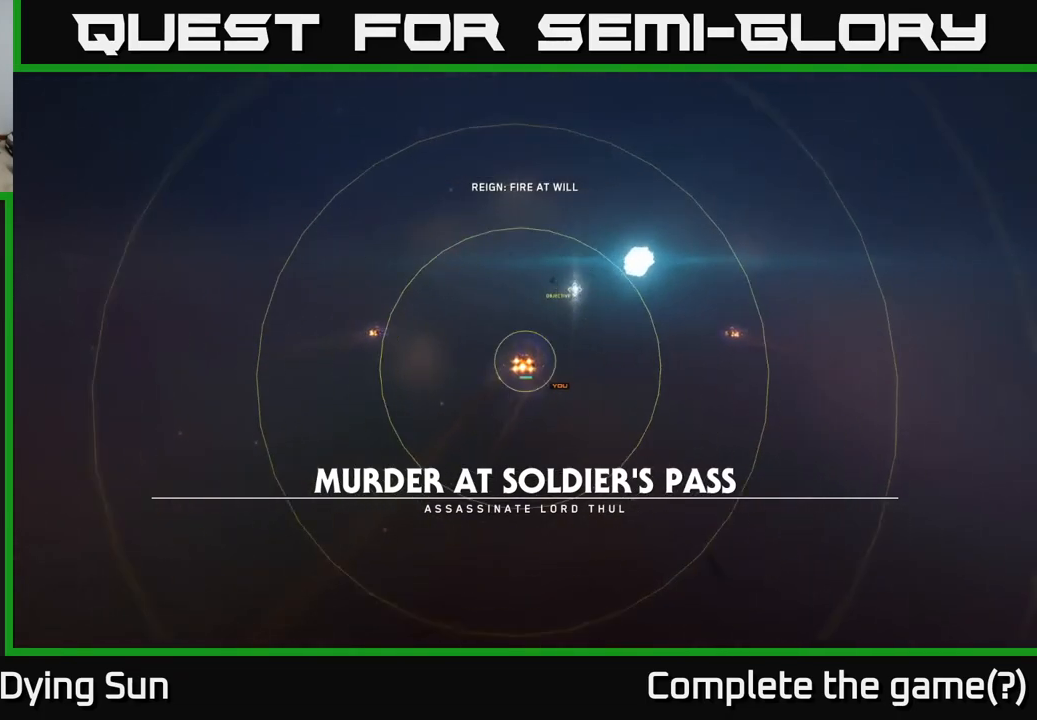
{"buttons": [], "left_stick": "center", "right_stick": "center", "events": [[50, "B", "up"]]}